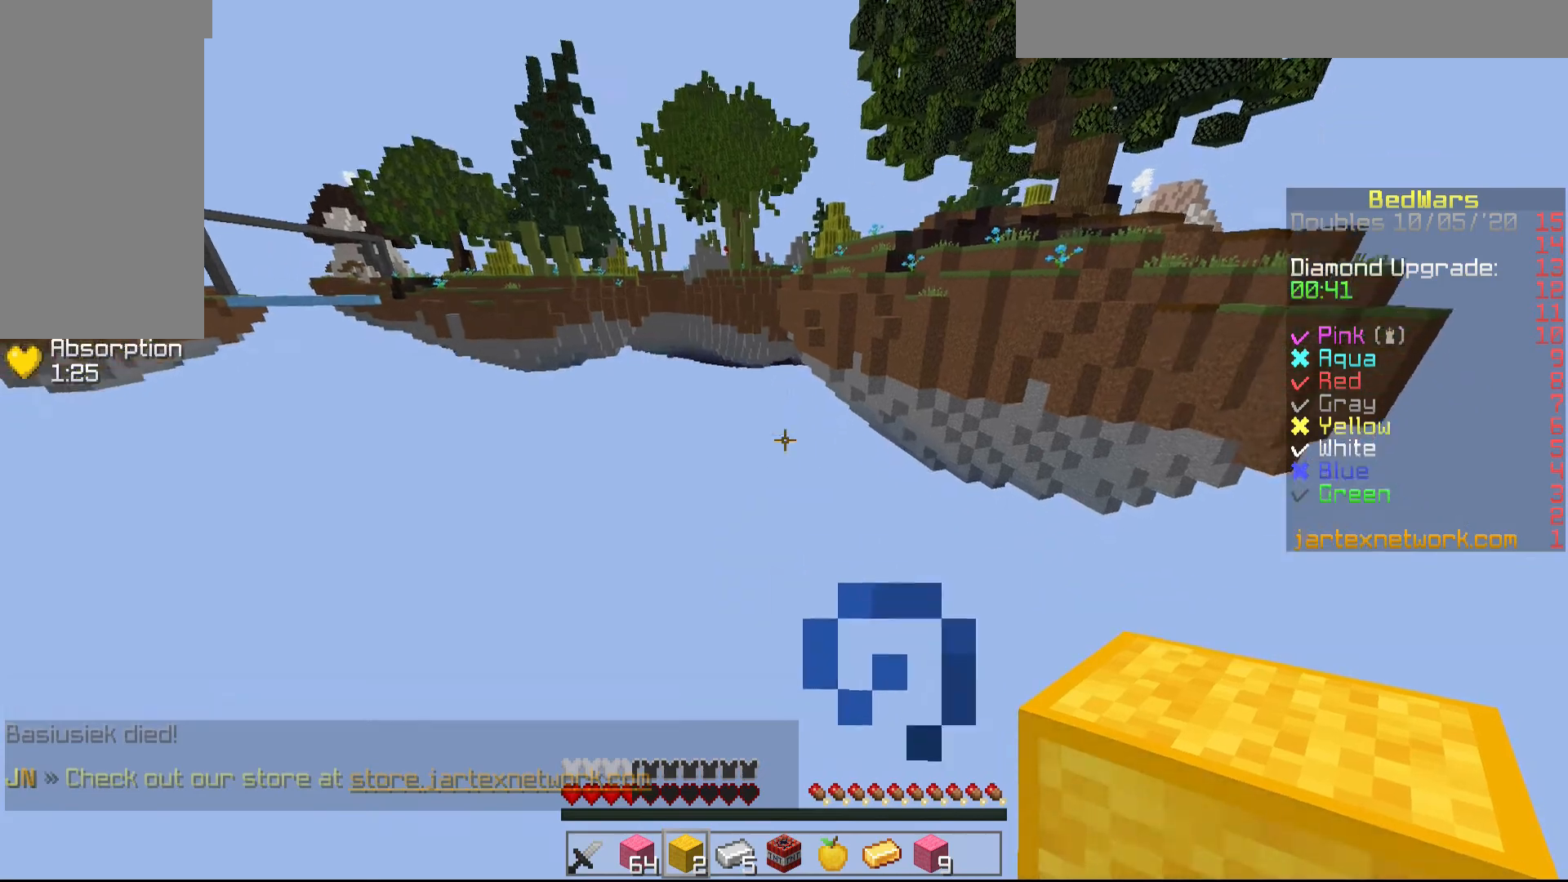
Gameplay with keyboard and mouse; each line is a JSON object with the keys and mouse buttons held at the frame after it. "events" lists presses ("down") and releases ("up") of "a", "d", "s", "shift", "w", "mouse_left" and "mouse_right" between this image and that frame as [ms after this image, input, new state], when the widget could be followed in between. "mouse_left", "mouse_right" = the "left", "right" buttons of the "mouse" list. No other keys are recorded. Fast repeated clicks can show as one long hold. Mouse movement is not recorded.
{"keys": ["w"], "mouse": ["left", "right"], "events": [[83, "mouse_right", "down"], [183, "mouse_left", "down"]]}
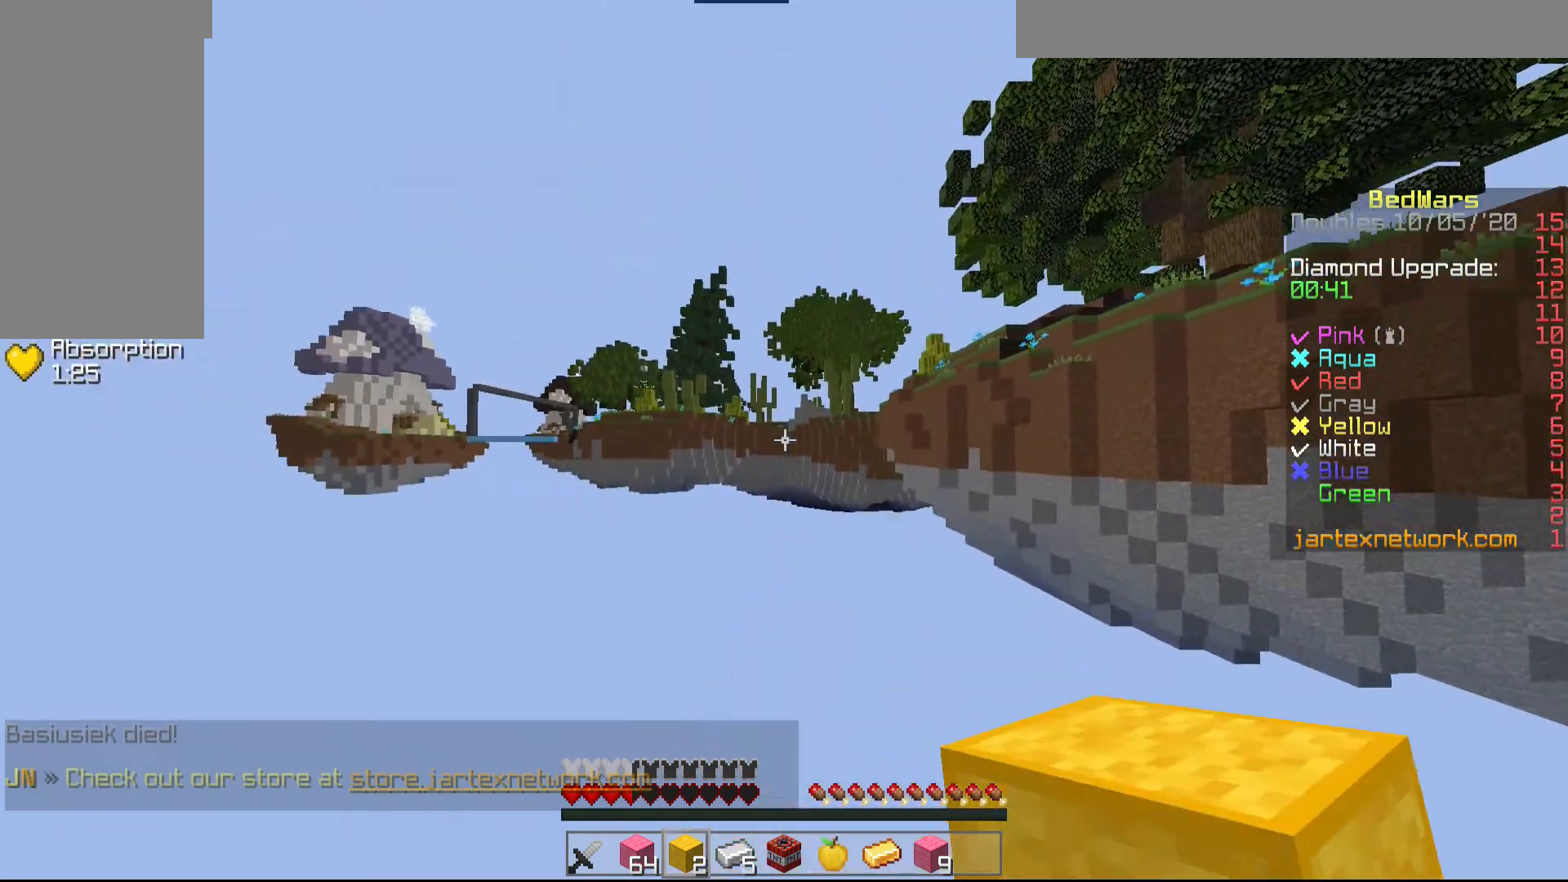
{"keys": ["w"], "mouse": ["left", "right"], "events": [[233, "mouse_left", "up"], [483, "mouse_left", "down"]]}
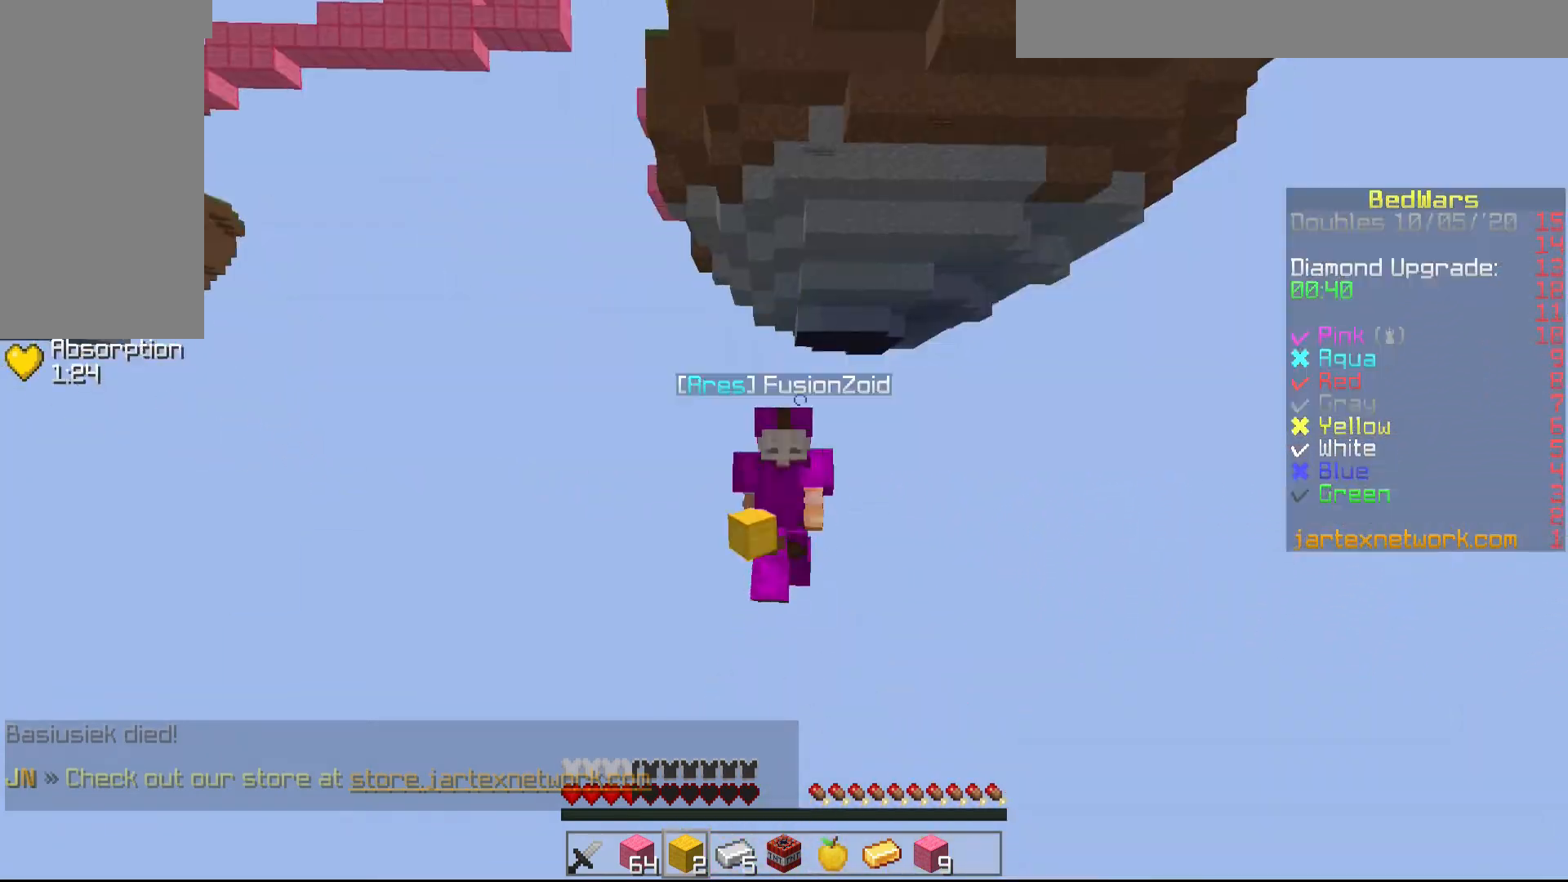
{"keys": ["w"], "mouse": [], "events": [[83, "mouse_left", "up"], [183, "mouse_left", "down"], [283, "mouse_left", "up"], [333, "mouse_right", "up"]]}
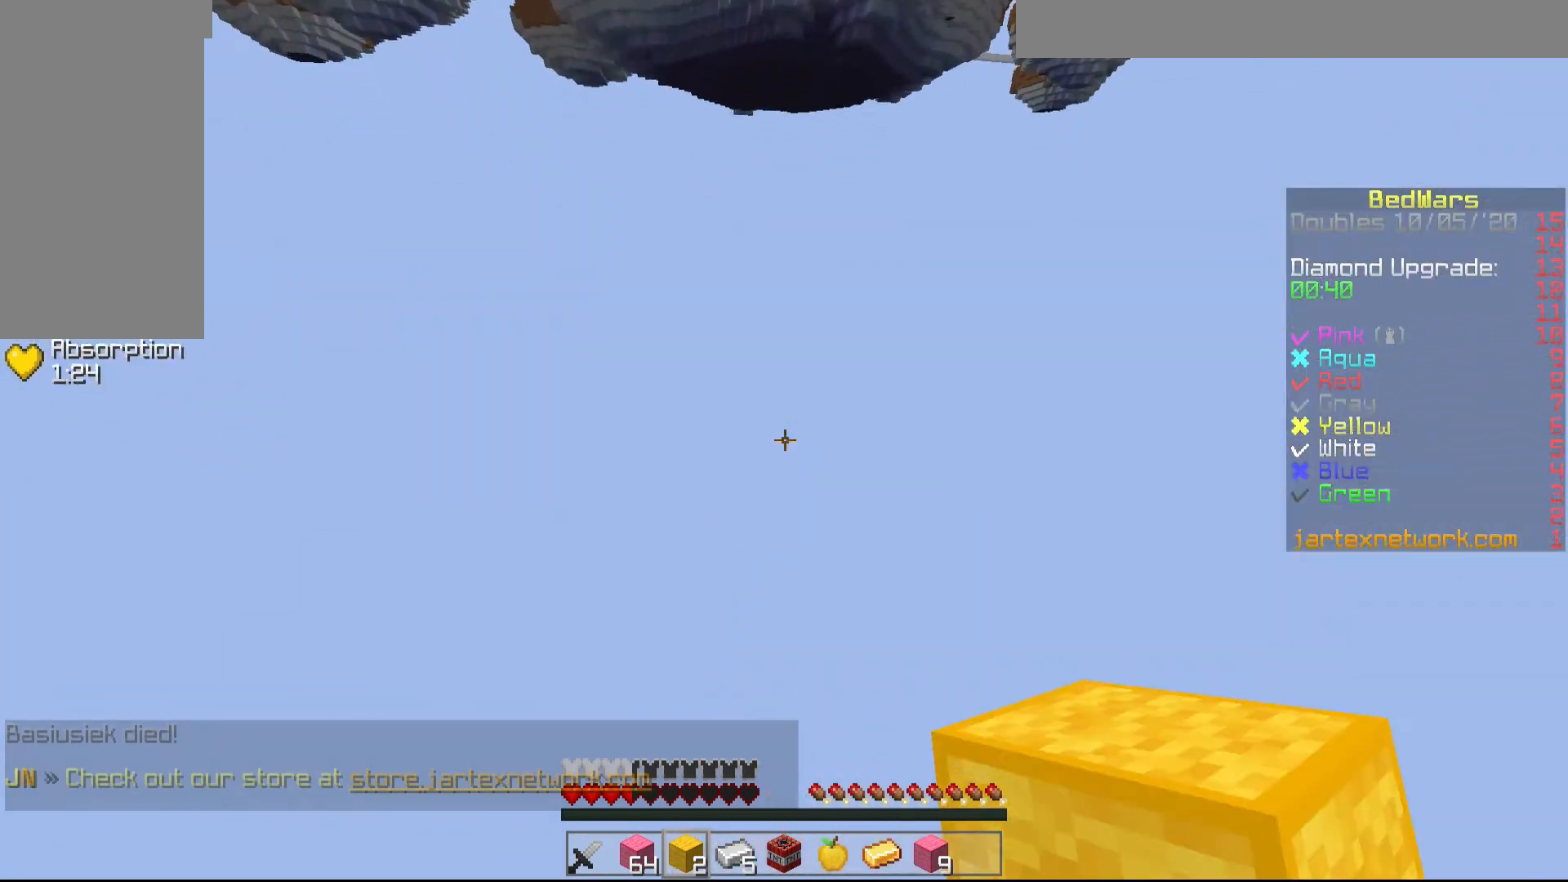
{"keys": [], "mouse": [], "events": [[83, "w", "up"]]}
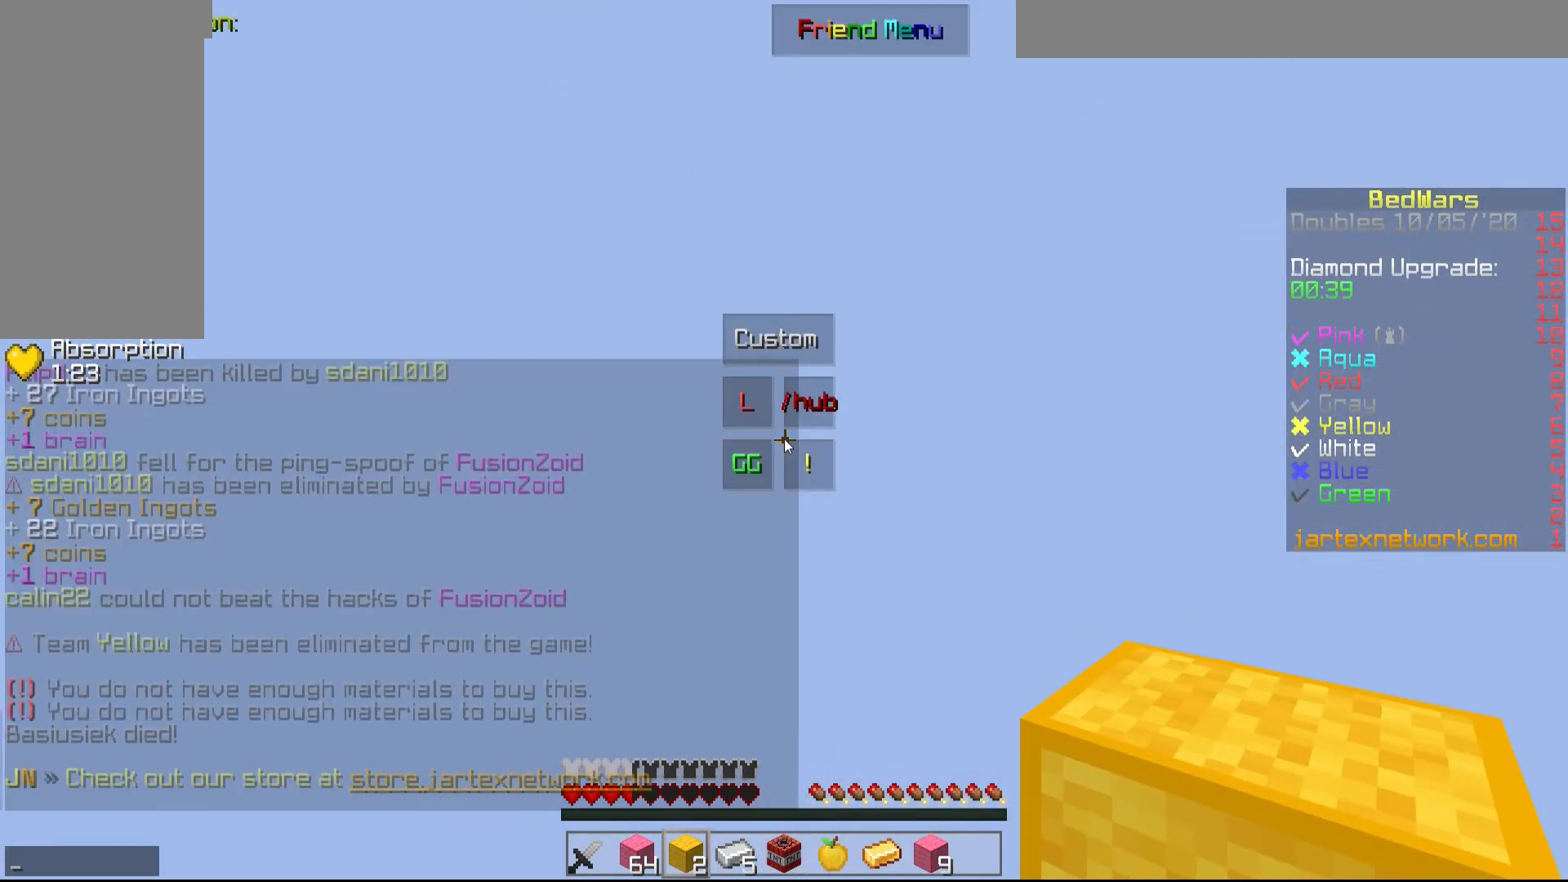
{"keys": [], "mouse": [], "events": []}
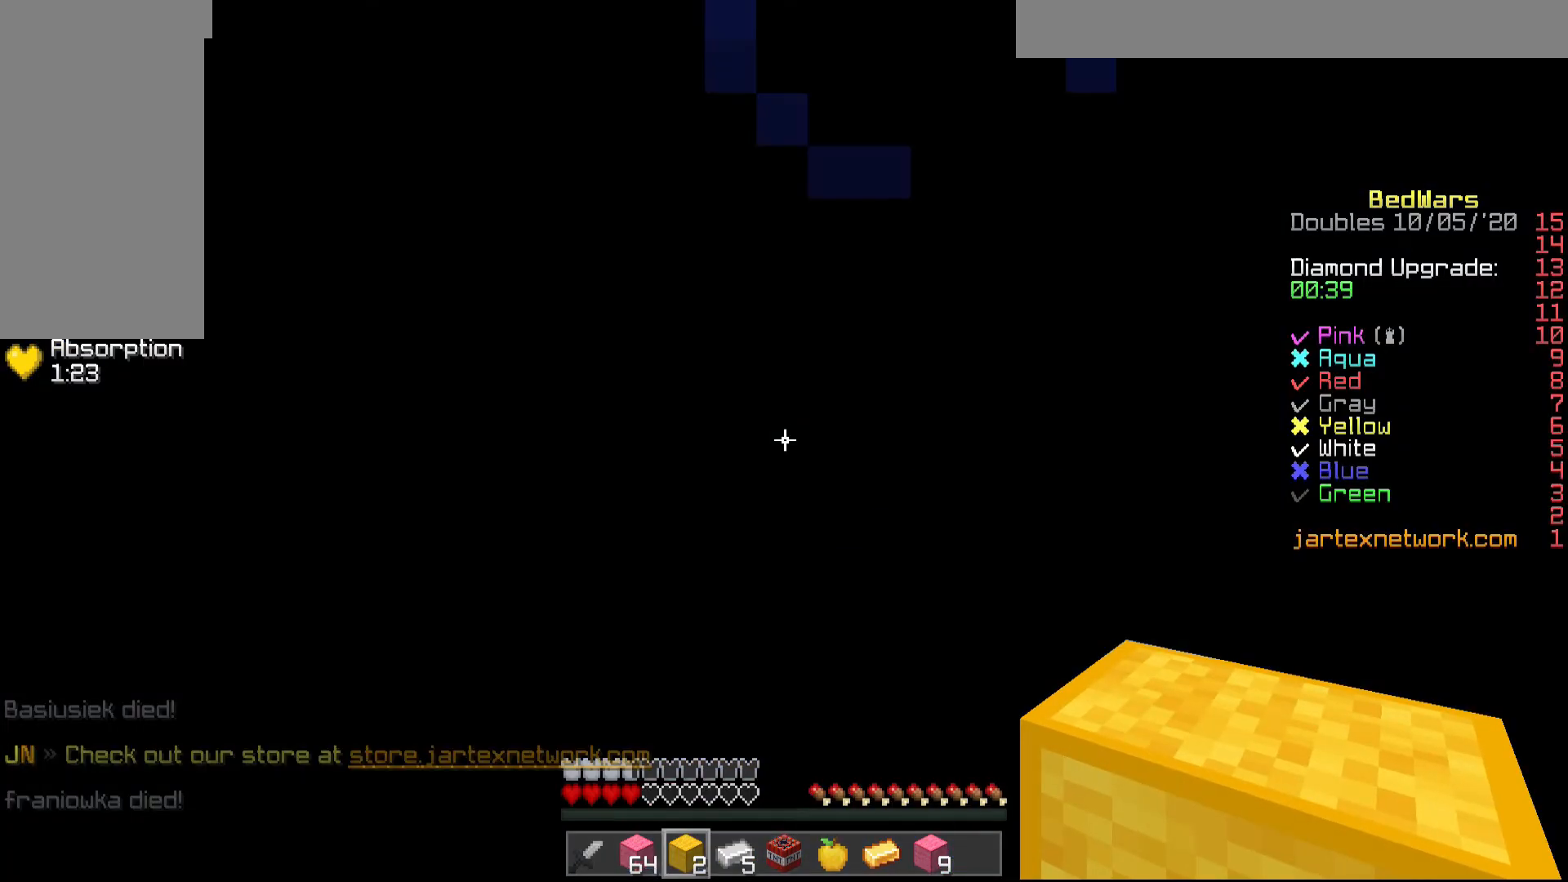
{"keys": [], "mouse": [], "events": []}
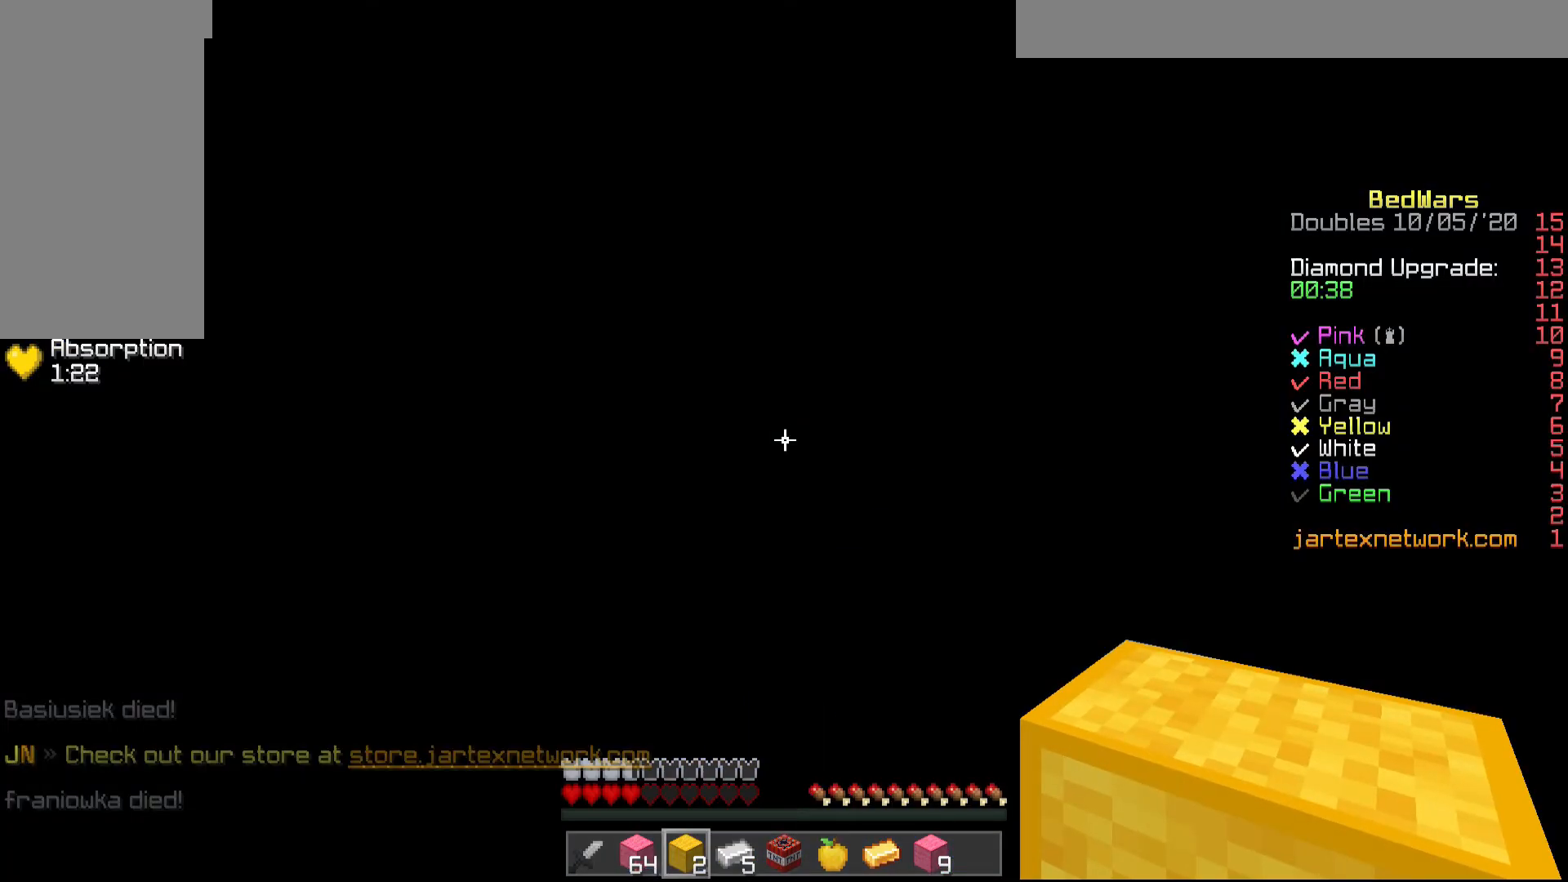
{"keys": [], "mouse": [], "events": []}